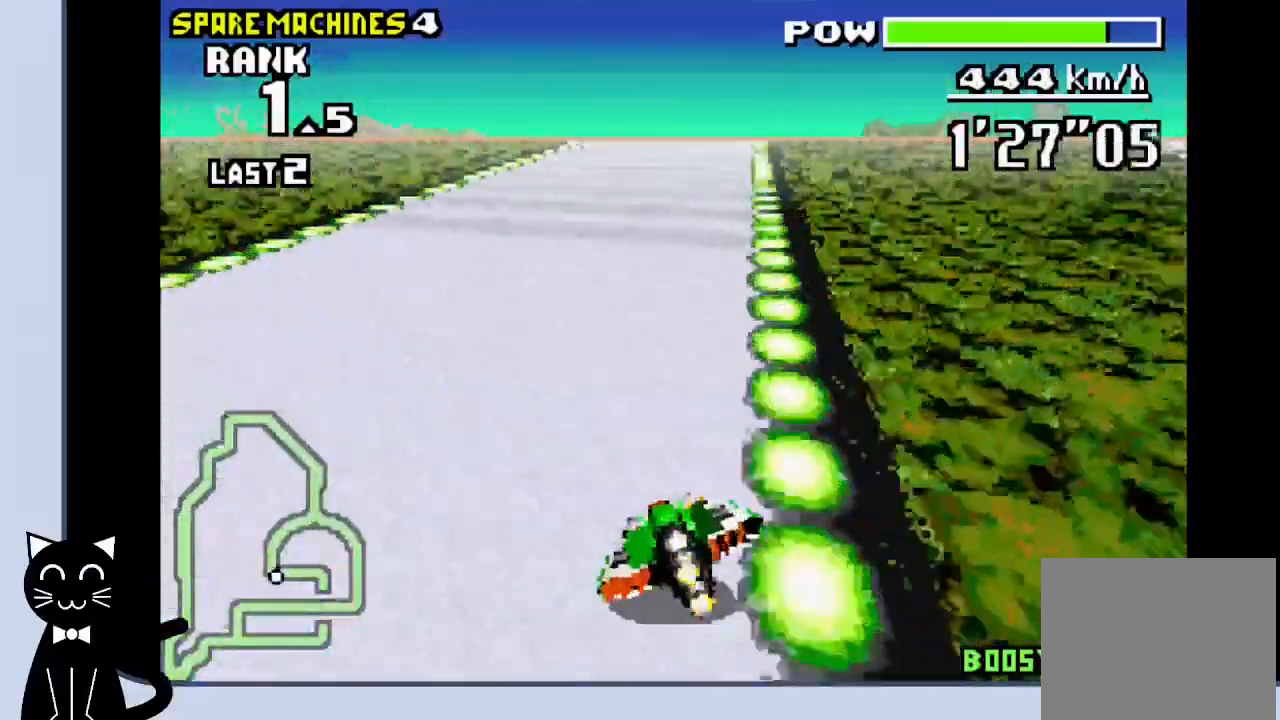
Gameplay with a controller (PlayStation layout); each line is a JSON object with the inputs held at the frame after it. "events" lists button and stick changes between this image and that frame as [ms after this image, input, new state], when the widget could be followed in between. Not read: L1 R1 left_stick right_stick.
{"buttons": ["CROSS"], "events": [[33, "CROSS", "down"], [100, "CROSS", "up"], [200, "CROSS", "down"], [317, "CROSS", "up"], [400, "CROSS", "down"]]}
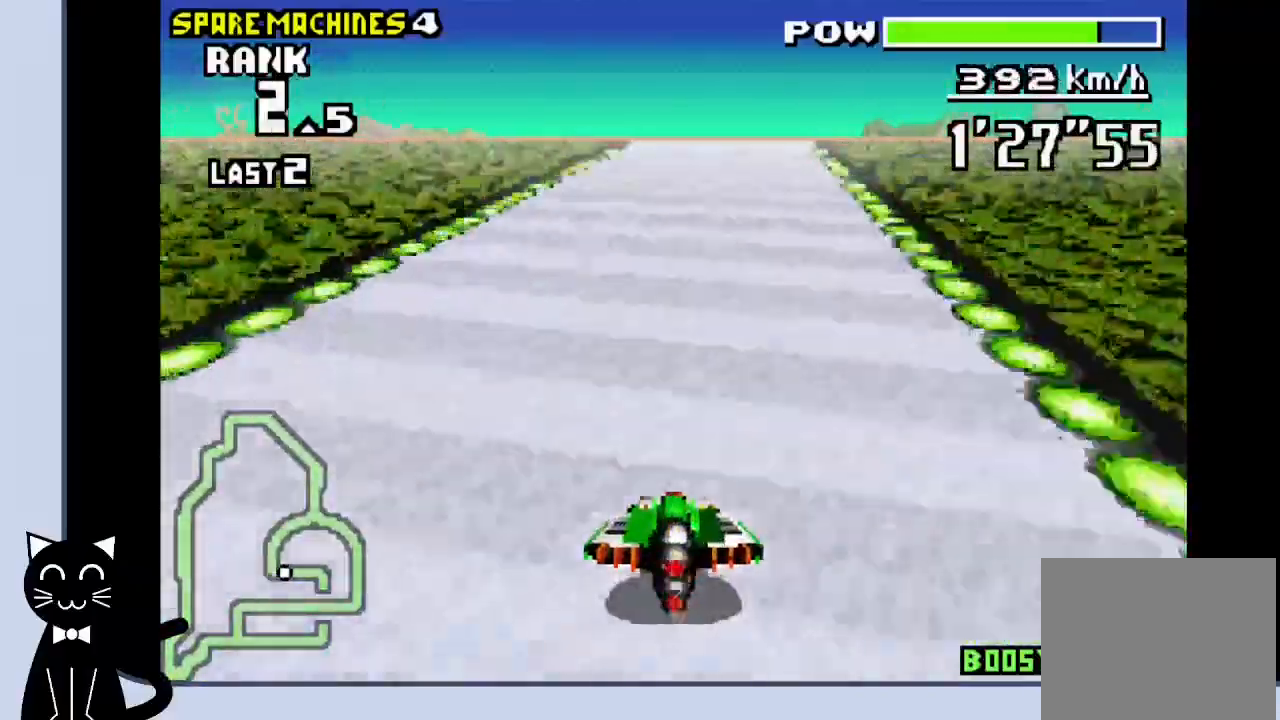
{"buttons": ["CROSS", "DPAD_RIGHT"], "events": [[217, "DPAD_RIGHT", "down"]]}
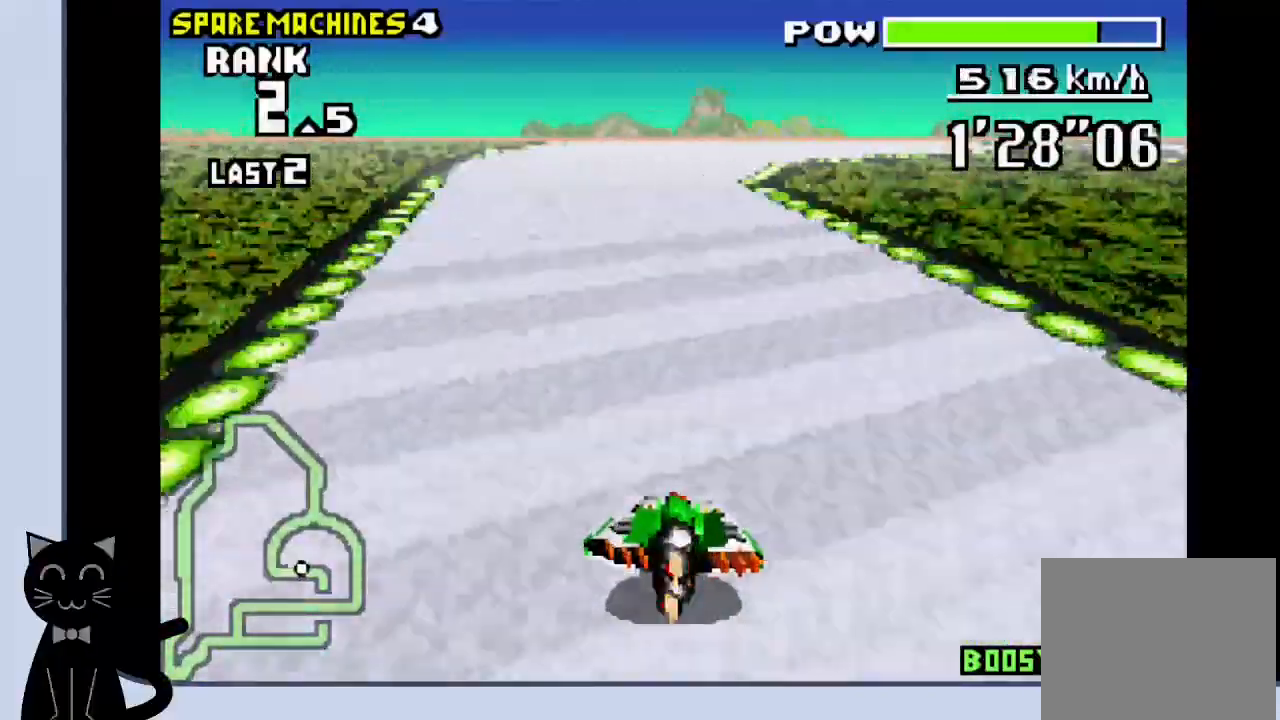
{"buttons": ["CROSS", "DPAD_RIGHT"], "events": [[150, "CROSS", "up"], [267, "CROSS", "down"], [350, "CROSS", "up"], [433, "CROSS", "down"]]}
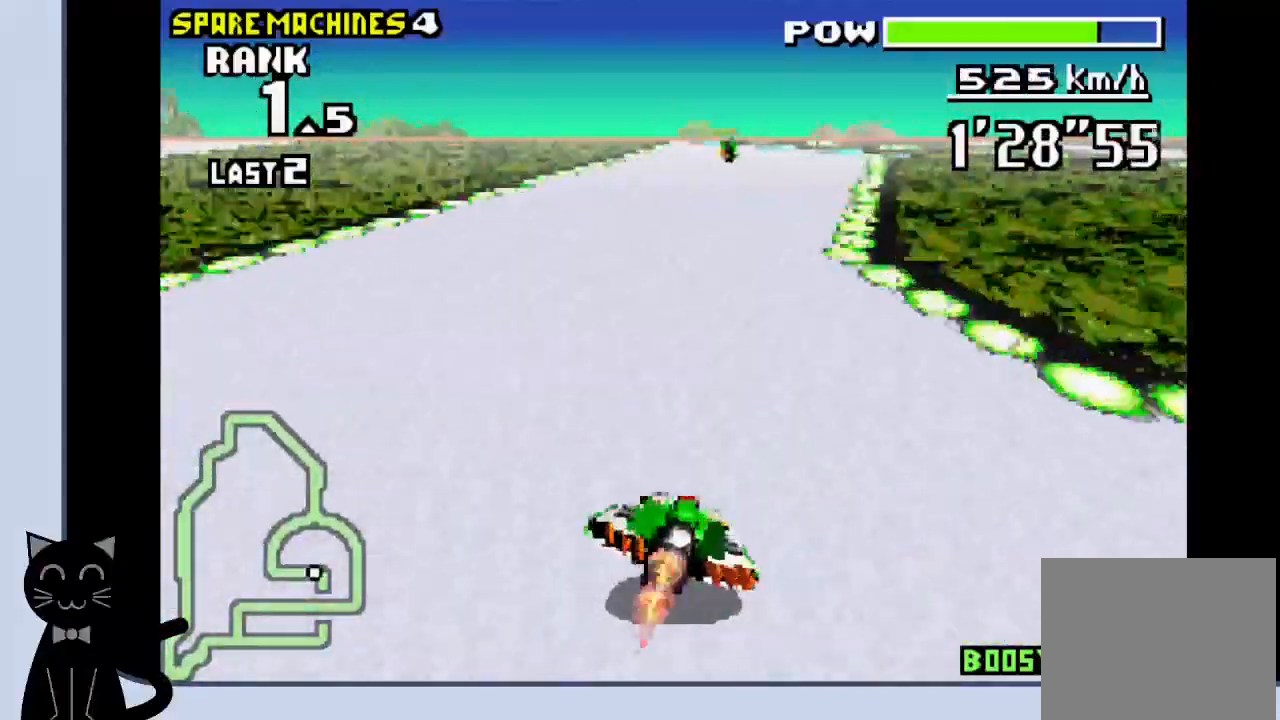
{"buttons": ["CROSS", "DPAD_RIGHT"], "events": [[33, "CROSS", "up"], [133, "CROSS", "down"], [333, "CROSS", "up"], [450, "CROSS", "down"]]}
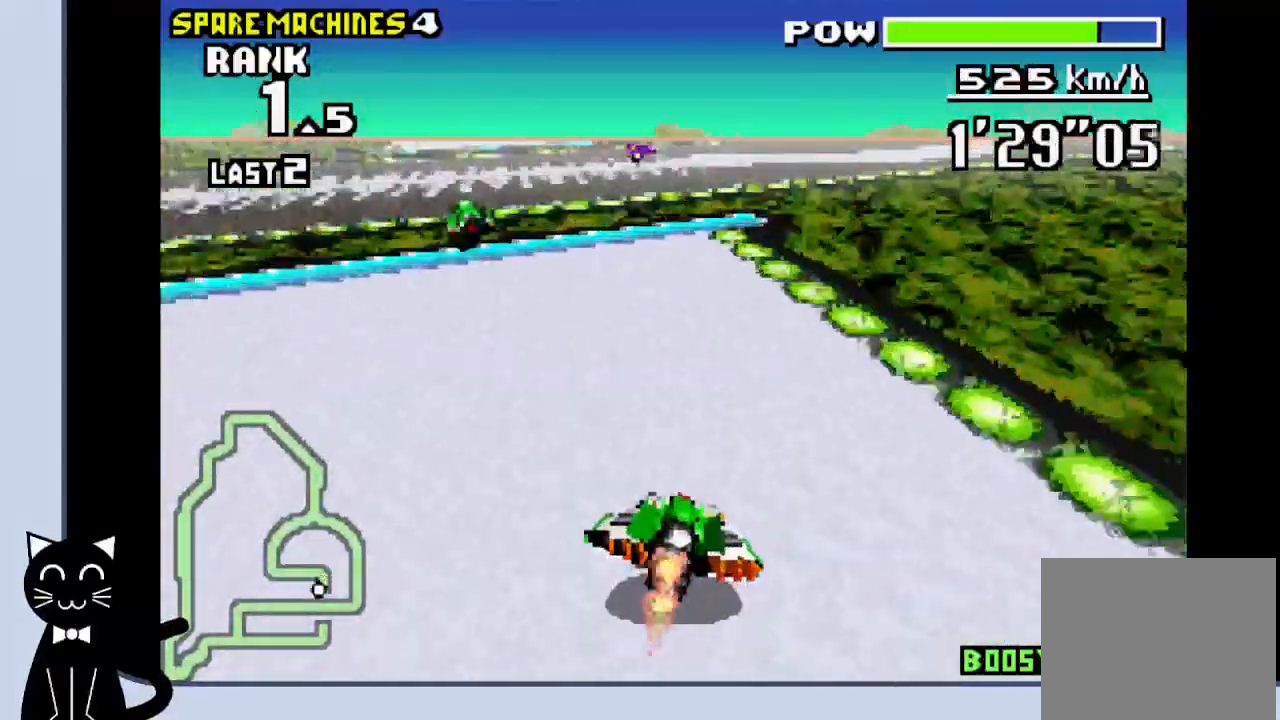
{"buttons": ["CROSS", "DPAD_DOWN", "DPAD_RIGHT"], "events": [[50, "CROSS", "up"], [167, "CROSS", "down"], [217, "DPAD_DOWN", "down"], [283, "CROSS", "up"], [400, "CROSS", "down"]]}
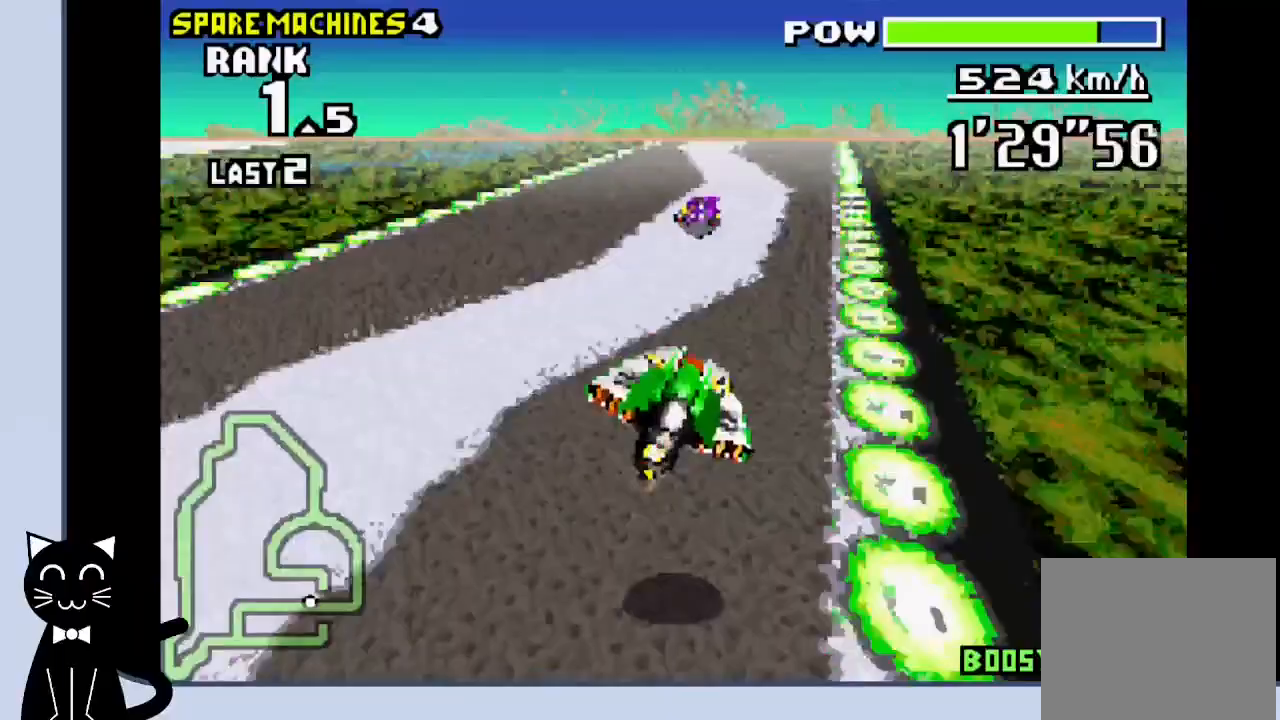
{"buttons": ["CROSS", "DPAD_DOWN"], "events": [[50, "CROSS", "up"], [183, "CROSS", "down"], [217, "DPAD_RIGHT", "up"]]}
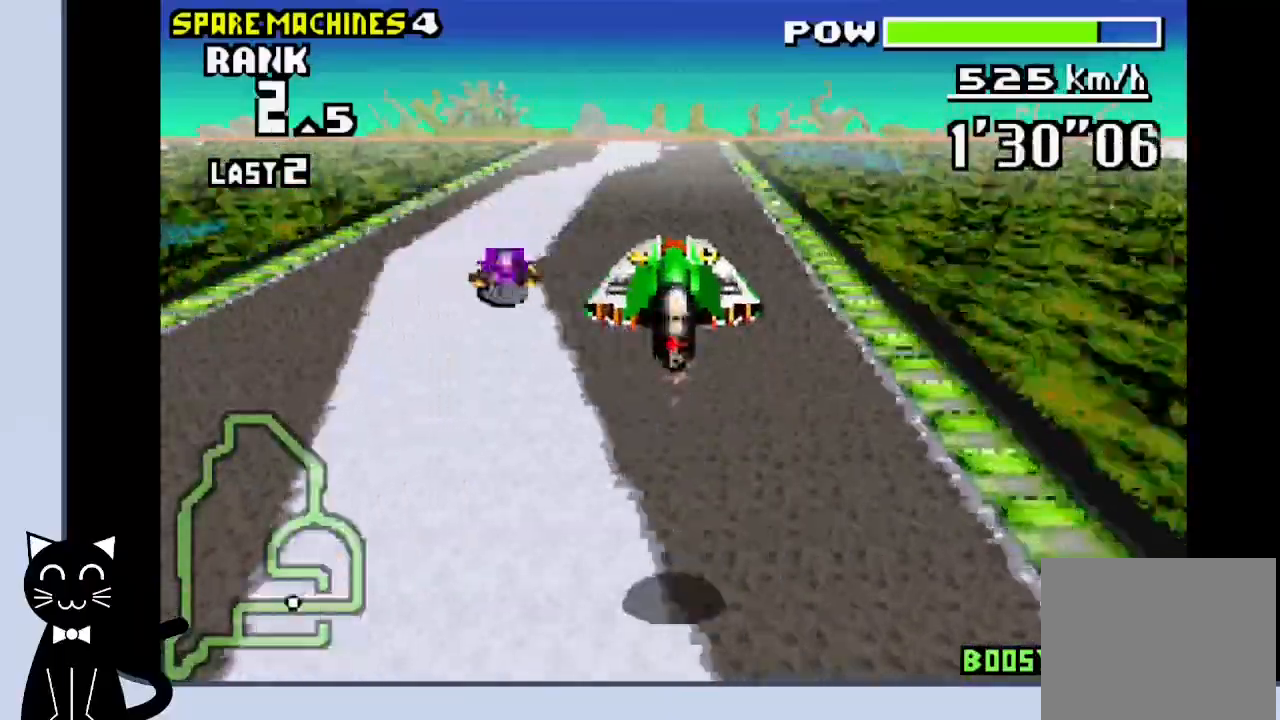
{"buttons": ["CROSS", "DPAD_DOWN"], "events": []}
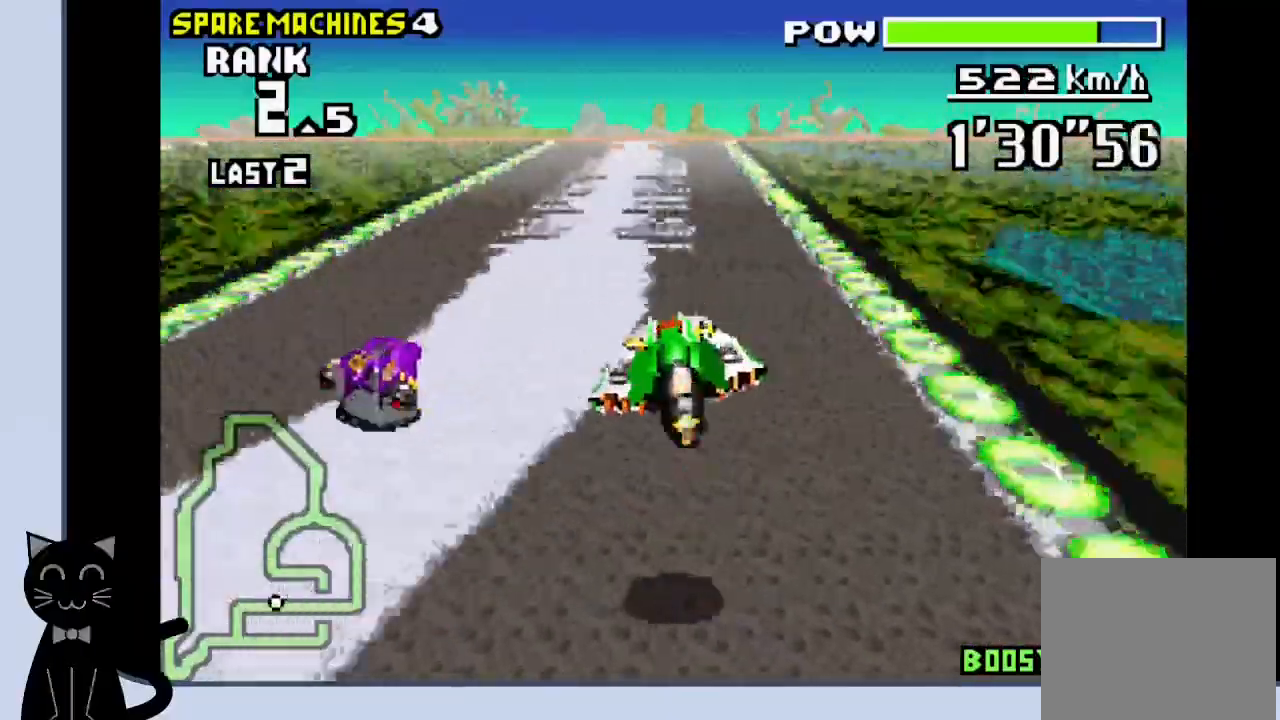
{"buttons": ["CROSS", "DPAD_DOWN"], "events": []}
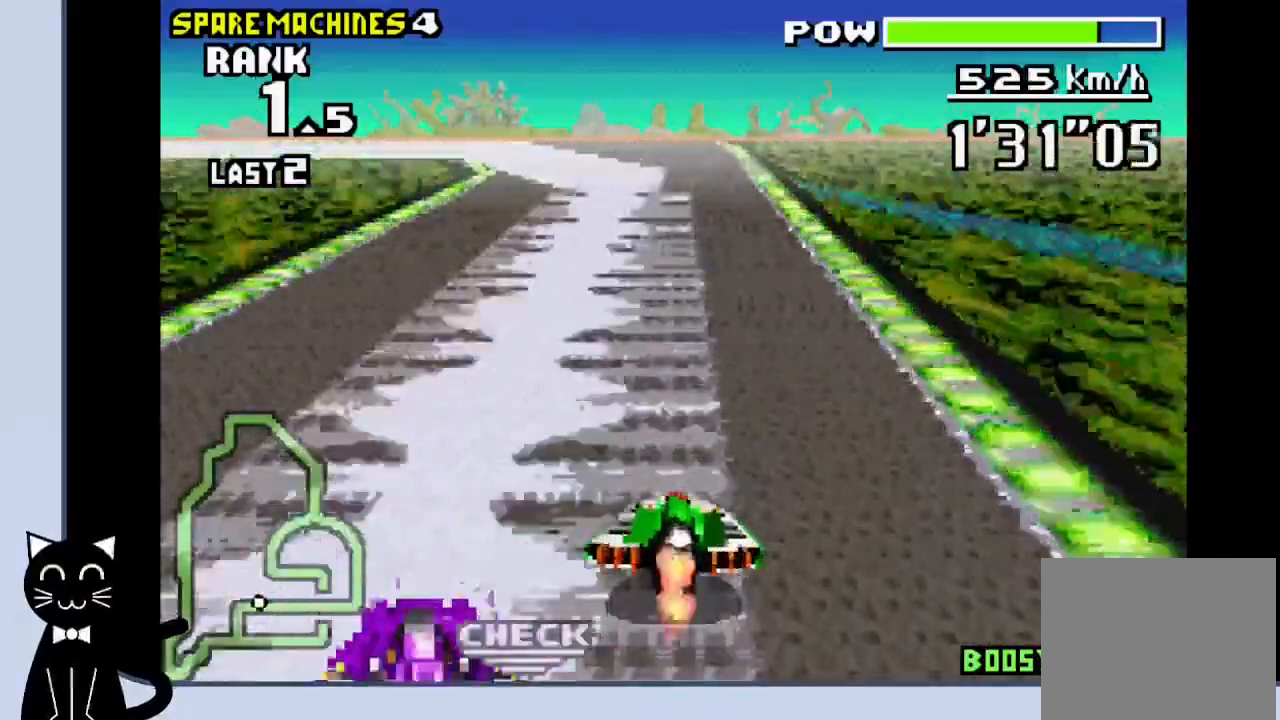
{"buttons": ["CROSS", "DPAD_LEFT"], "events": [[83, "DPAD_LEFT", "down"], [333, "DPAD_DOWN", "up"], [350, "CROSS", "up"], [417, "CROSS", "down"]]}
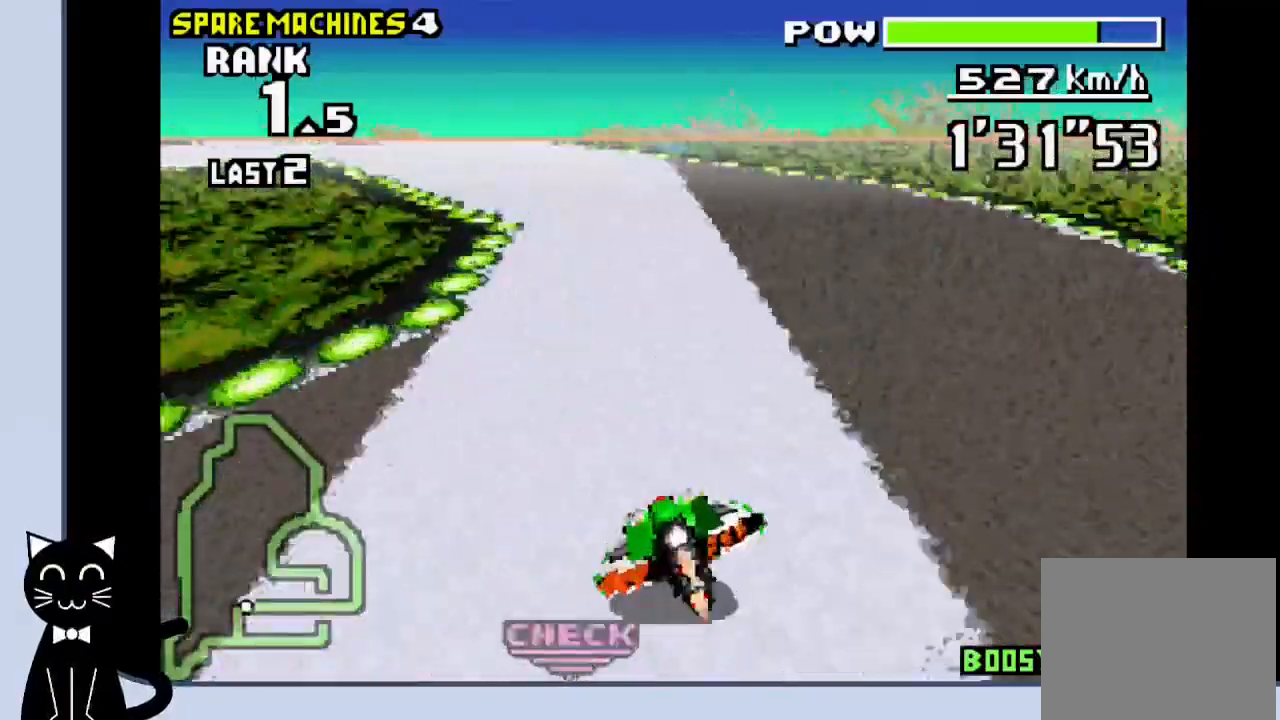
{"buttons": ["CROSS"], "events": [[33, "CROSS", "up"], [150, "CROSS", "down"], [200, "CROSS", "up"], [317, "CROSS", "down"], [367, "CROSS", "up"], [467, "CROSS", "down"], [500, "DPAD_LEFT", "up"]]}
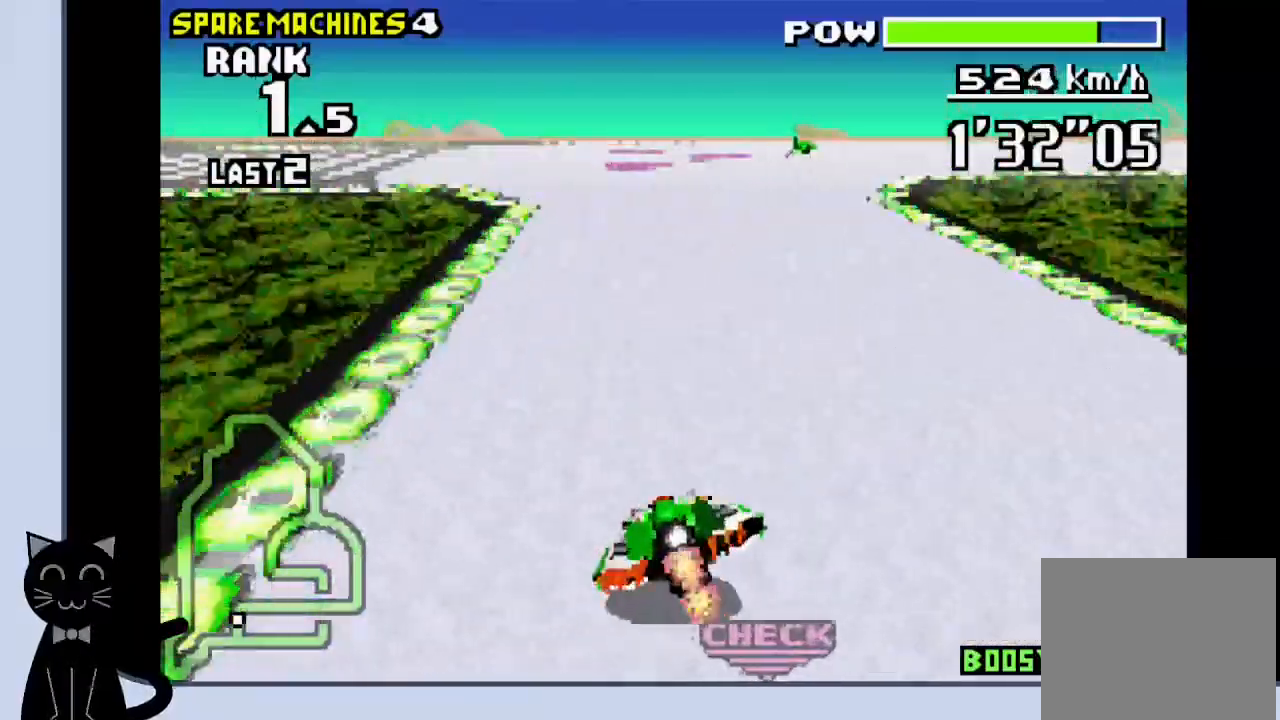
{"buttons": ["CROSS", "DPAD_RIGHT"], "events": [[233, "DPAD_RIGHT", "down"]]}
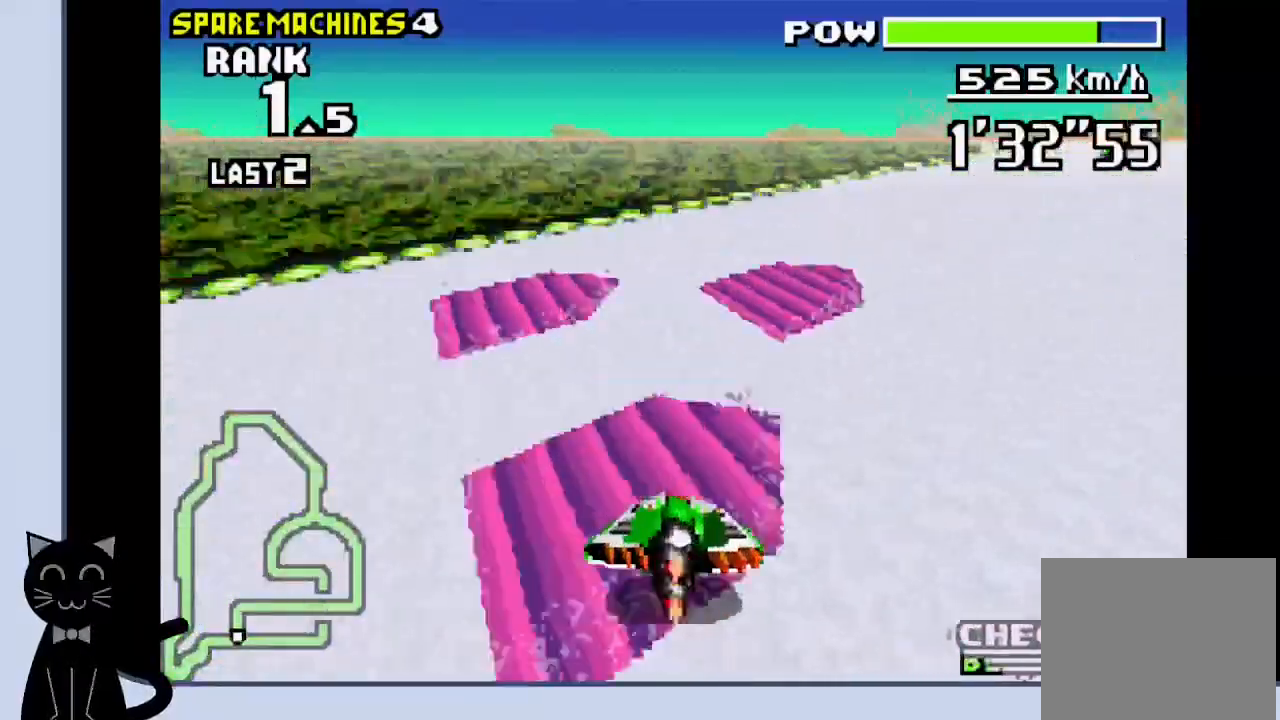
{"buttons": ["CROSS"], "events": [[67, "CROSS", "up"], [217, "CROSS", "down"], [300, "CROSS", "up"], [400, "CROSS", "down"], [433, "DPAD_RIGHT", "up"]]}
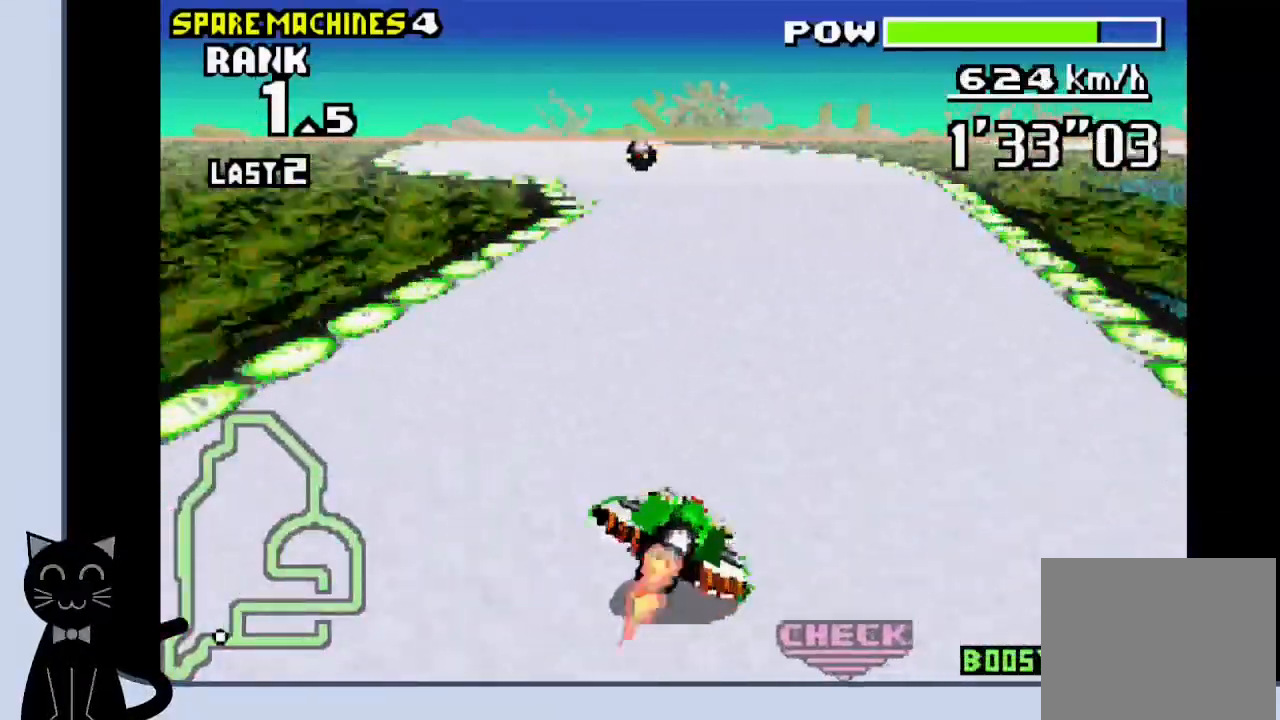
{"buttons": ["CROSS"], "events": [[50, "DPAD_LEFT", "down"], [217, "CROSS", "up"], [367, "CROSS", "down"], [483, "DPAD_LEFT", "up"]]}
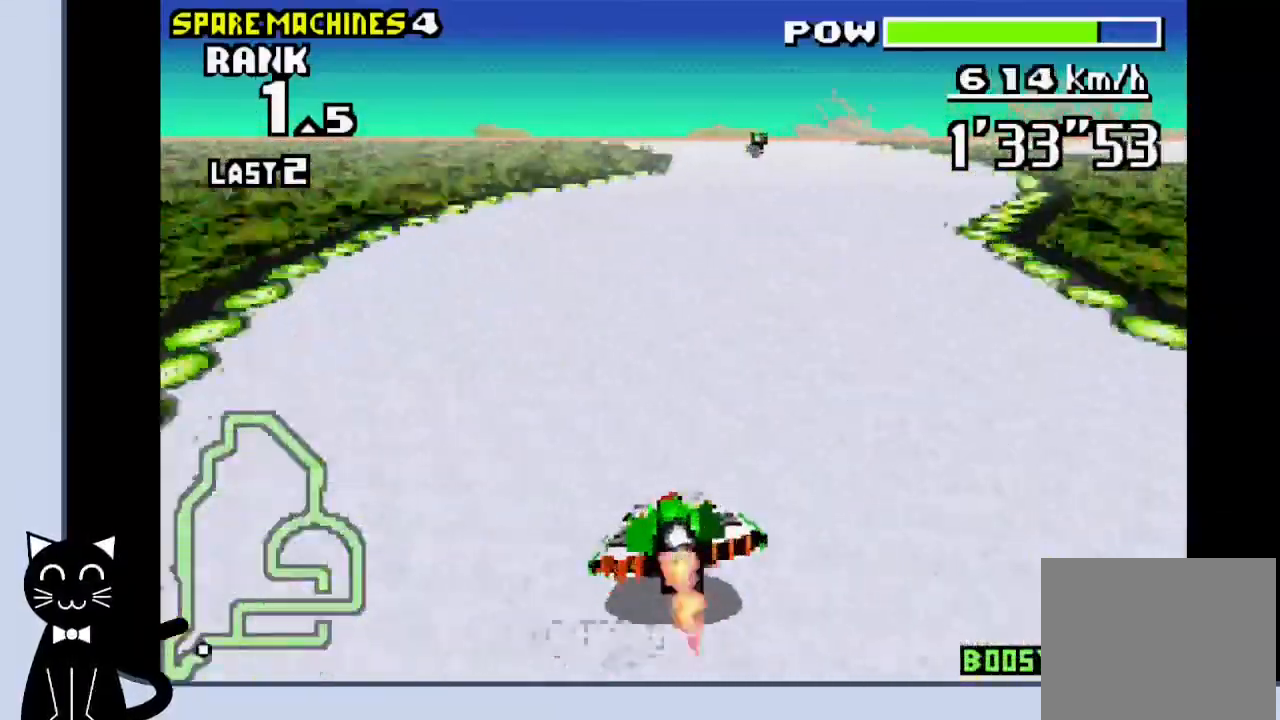
{"buttons": ["CROSS", "DPAD_RIGHT"], "events": [[17, "DPAD_RIGHT", "down"]]}
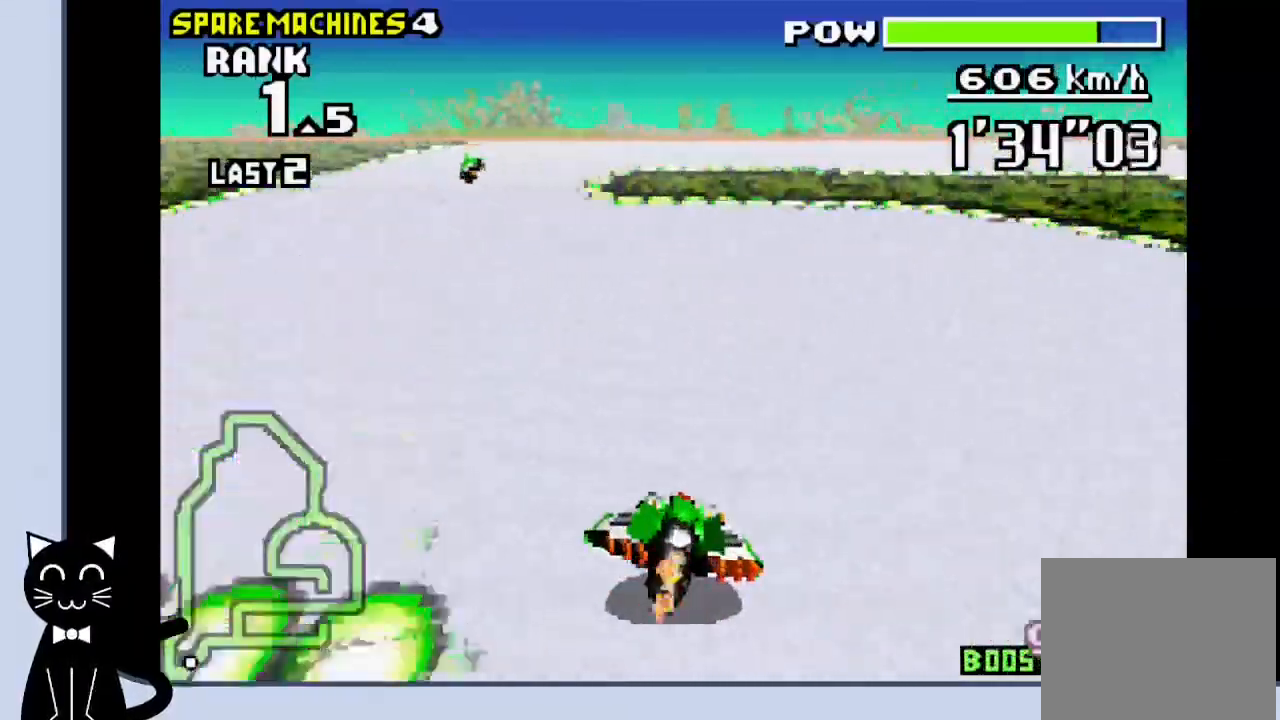
{"buttons": ["CROSS", "DPAD_RIGHT"], "events": [[233, "CROSS", "up"], [333, "CROSS", "down"], [400, "CROSS", "up"], [500, "CROSS", "down"]]}
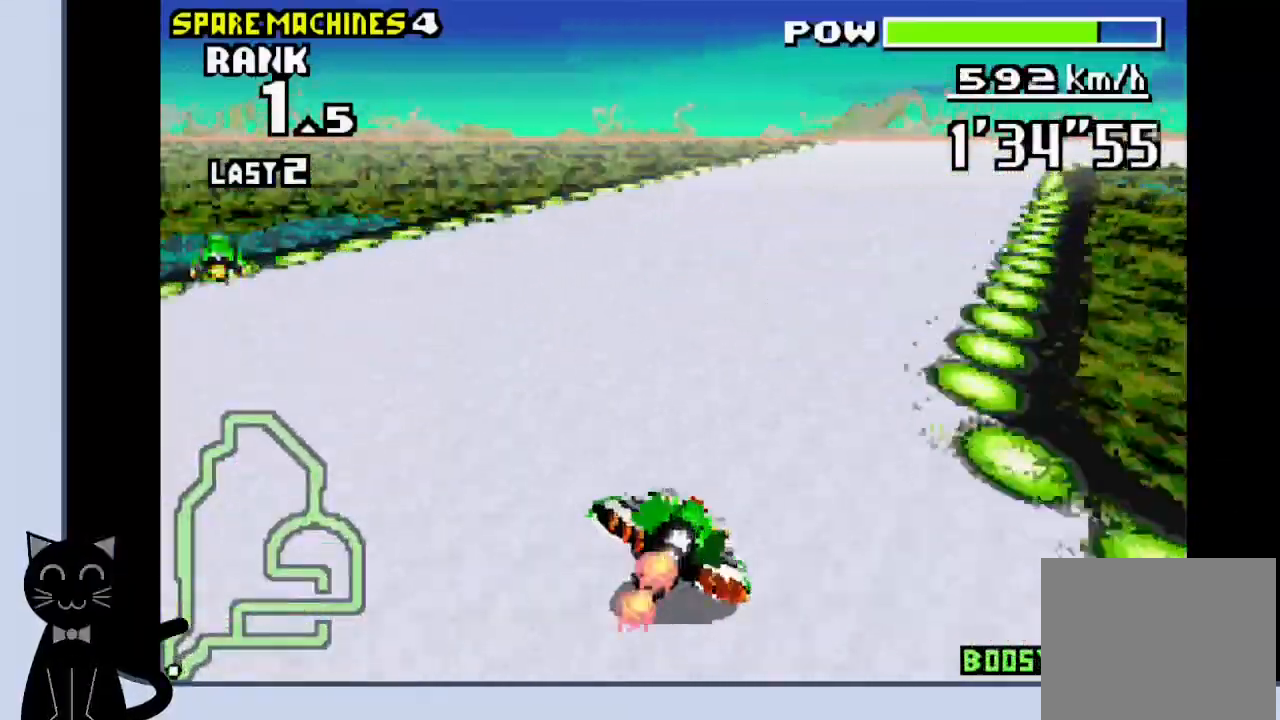
{"buttons": ["CROSS", "DPAD_RIGHT"], "events": [[67, "CROSS", "up"], [150, "CROSS", "down"], [217, "CROSS", "up"], [300, "CROSS", "down"], [383, "CROSS", "up"], [467, "CROSS", "down"]]}
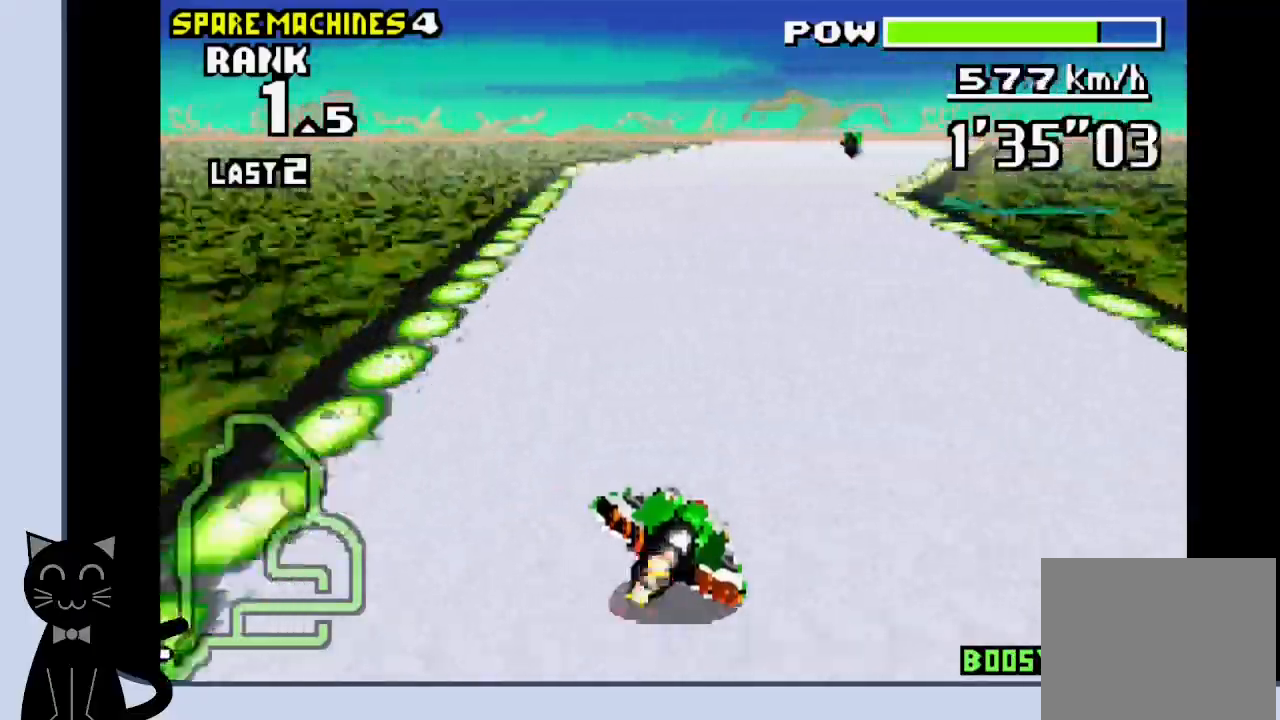
{"buttons": ["CROSS", "DPAD_RIGHT"], "events": [[50, "CROSS", "up"], [167, "CROSS", "down"]]}